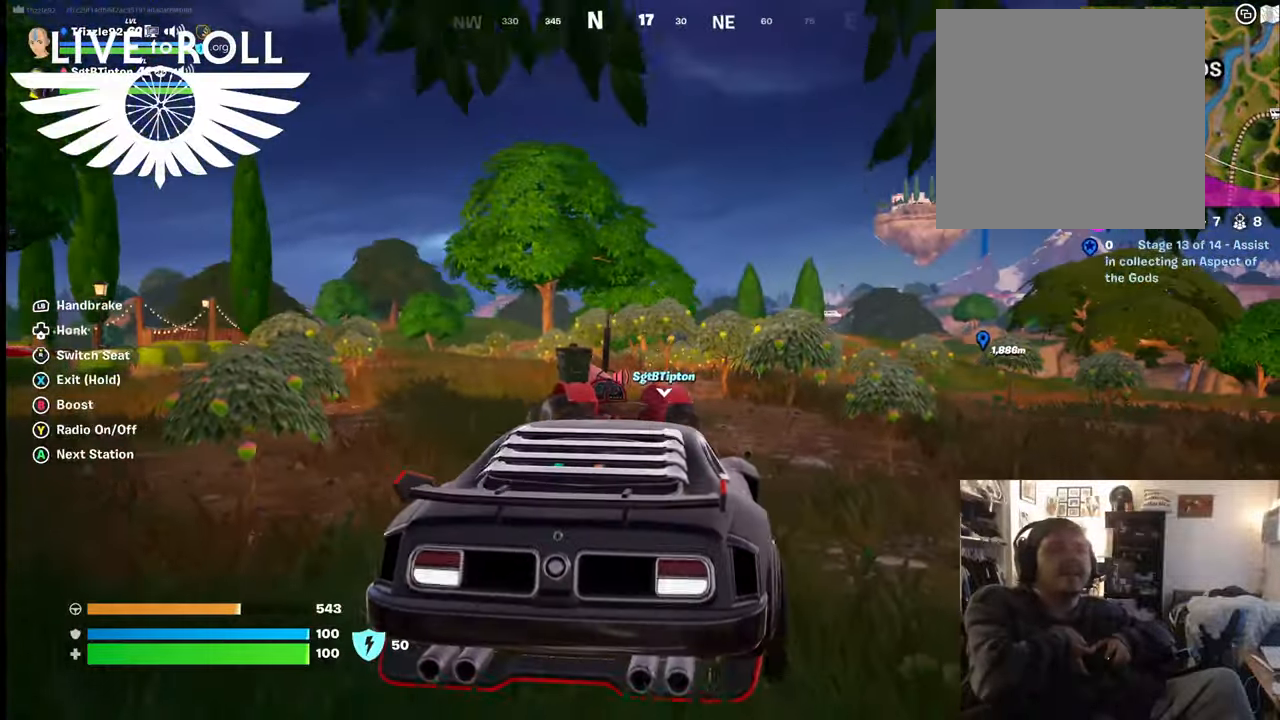
Gameplay with a controller (Xbox layout); each line is a JSON object with the inputs held at the frame after it. "events" lists button and stick changes between this image and that frame as [ms after this image, input, new state], when the widget could be followed in between.
{"buttons": [], "left_stick": "left", "right_stick": "center", "events": [[200, "right_stick", "left"], [267, "left_stick", "left"], [467, "right_stick", "center"]]}
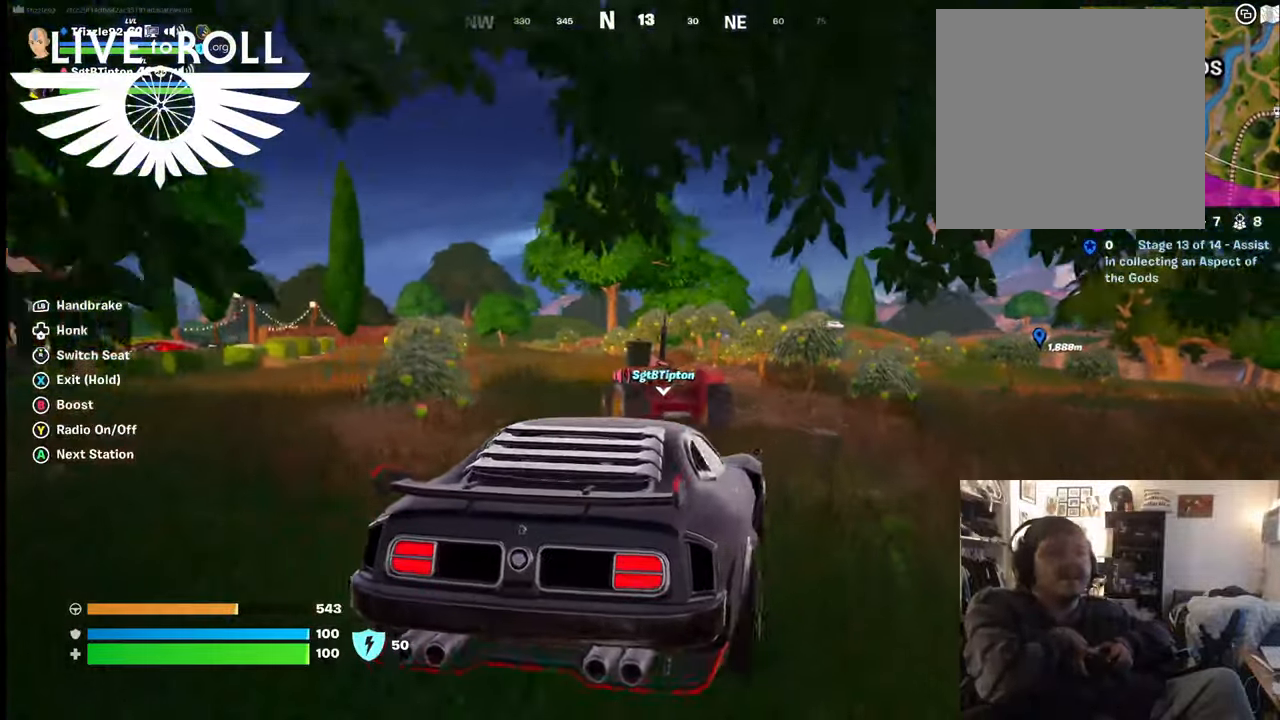
{"buttons": [], "left_stick": "center", "right_stick": "center", "events": [[200, "left_stick", "center"]]}
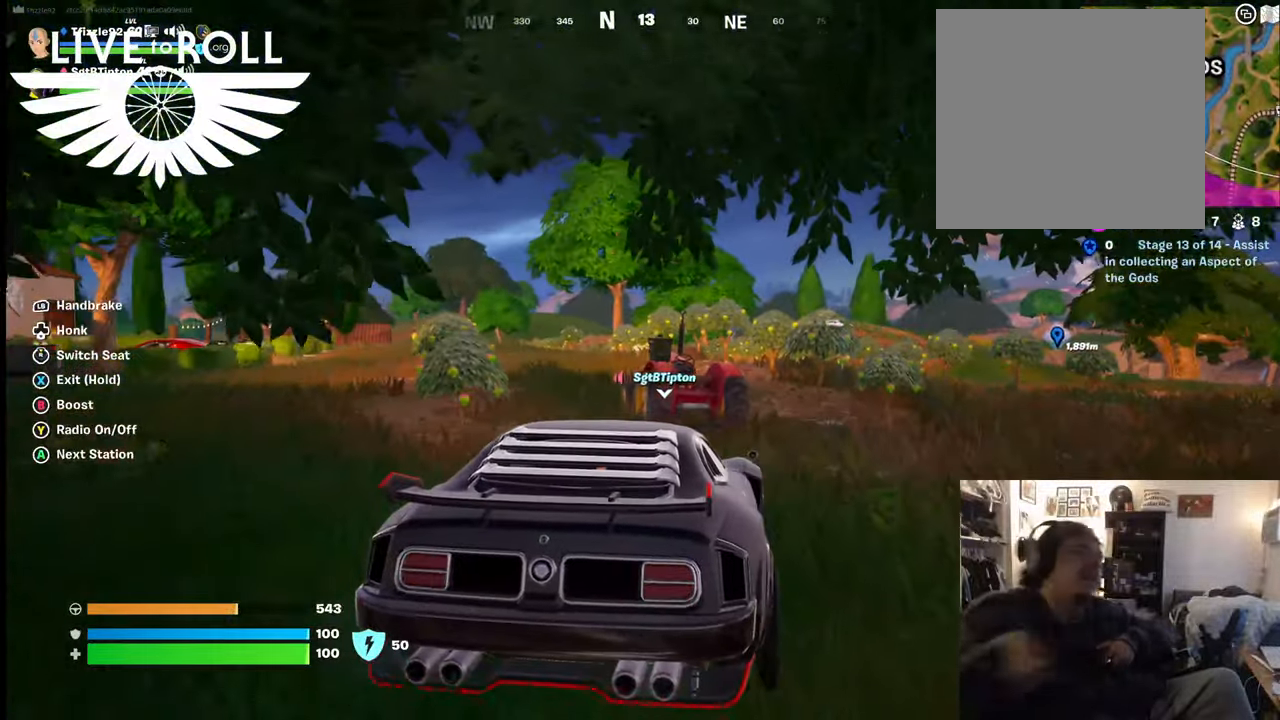
{"buttons": [], "left_stick": "center", "right_stick": "center", "events": []}
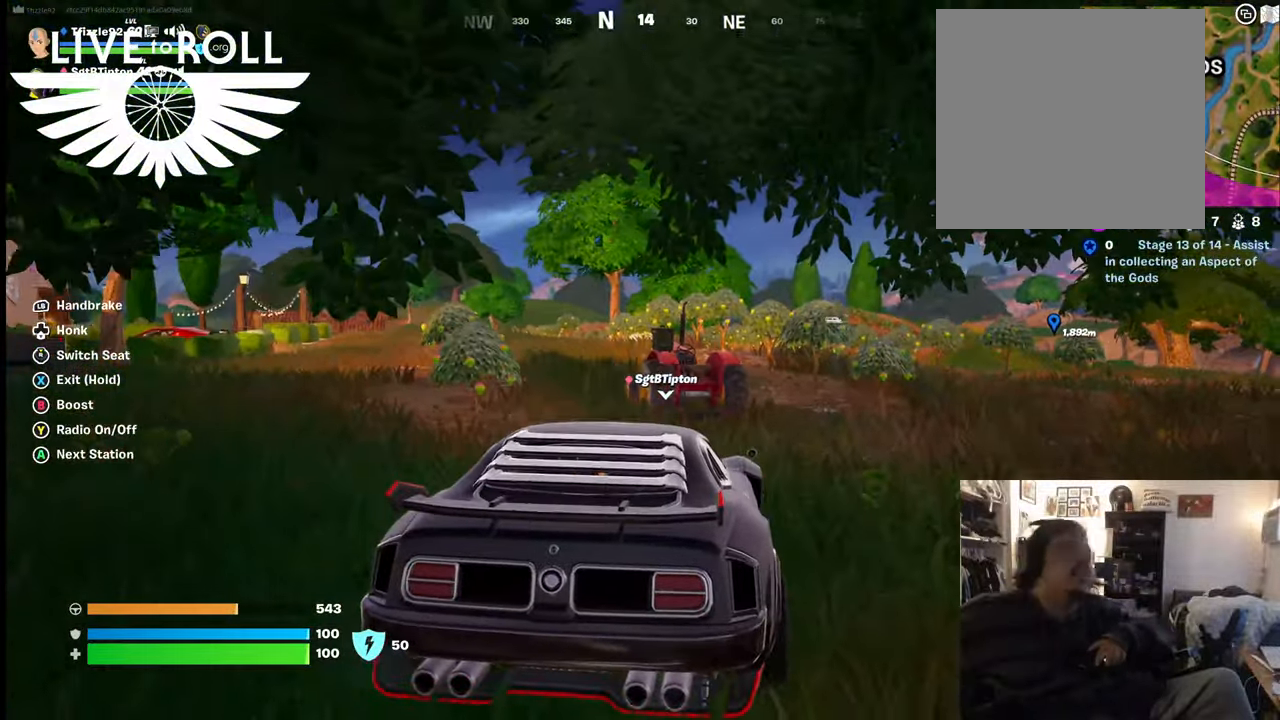
{"buttons": [], "left_stick": "center", "right_stick": "center", "events": []}
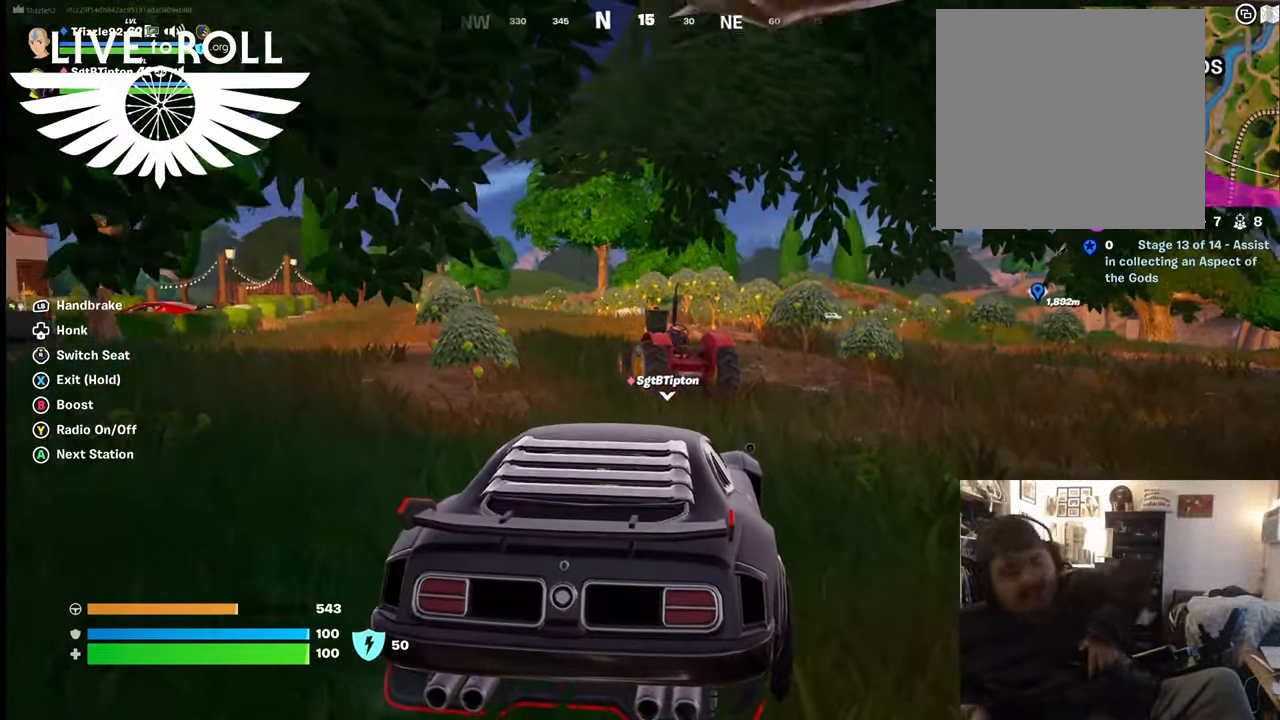
{"buttons": [], "left_stick": "down-left", "right_stick": "center", "events": [[200, "left_stick", "left"], [267, "left_stick", "down-left"]]}
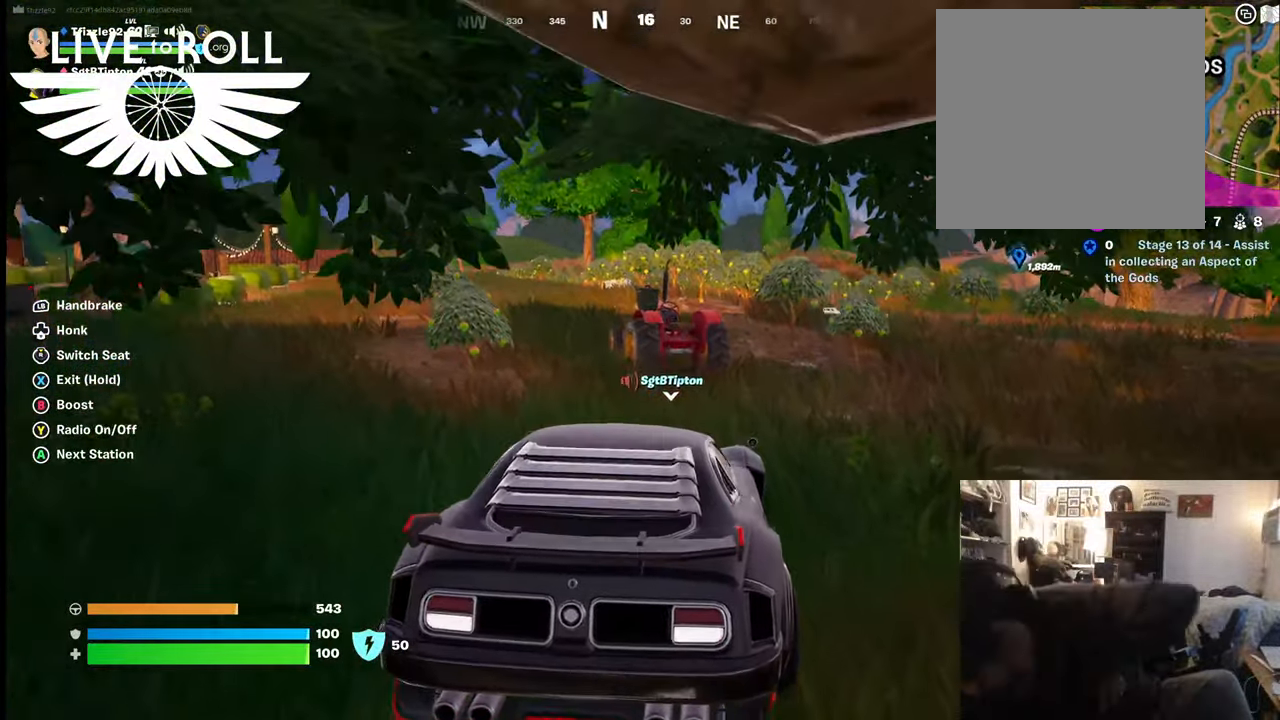
{"buttons": [], "left_stick": "center", "right_stick": "center", "events": [[467, "left_stick", "center"]]}
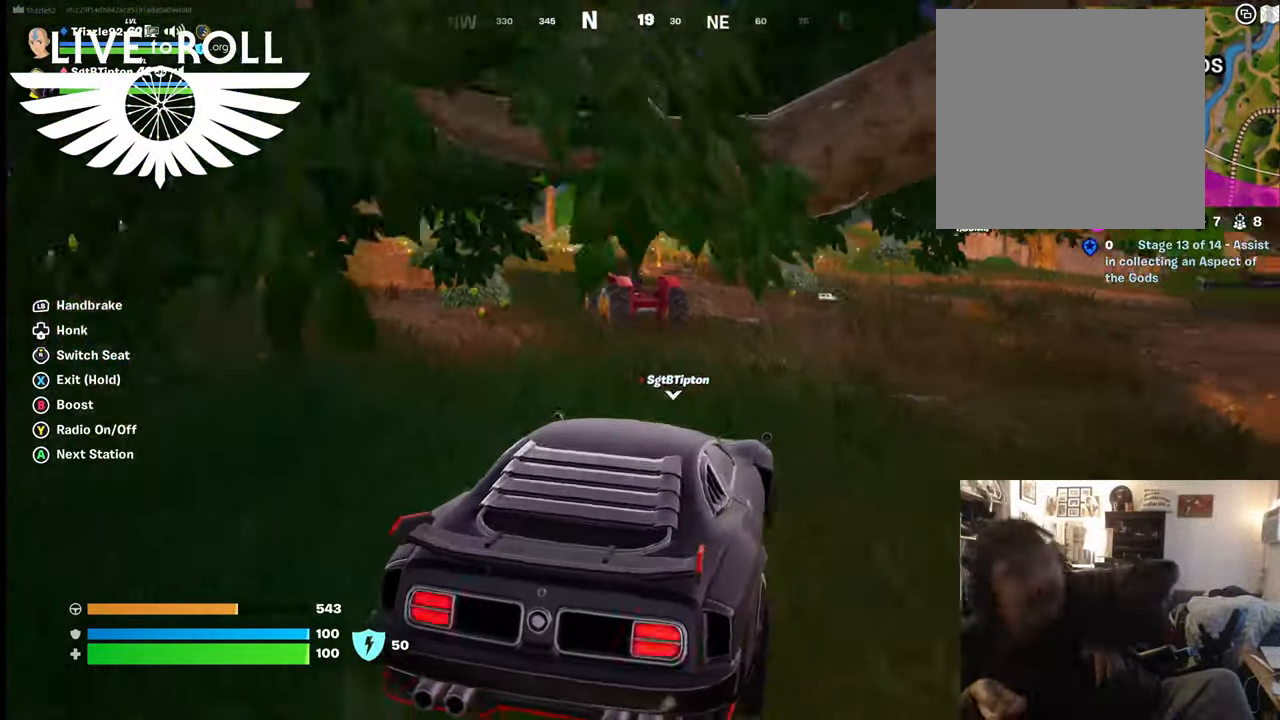
{"buttons": [], "left_stick": "center", "right_stick": "center", "events": []}
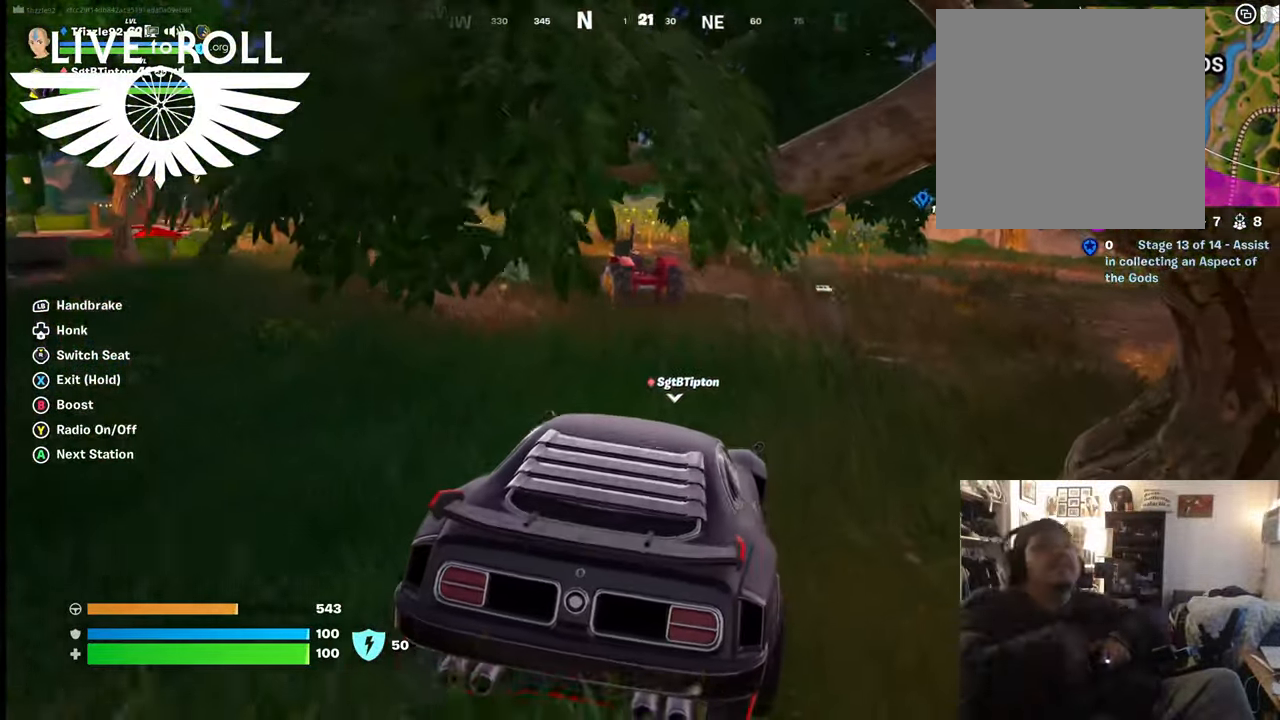
{"buttons": [], "left_stick": "center", "right_stick": "up-right", "events": [[367, "right_stick", "up-right"]]}
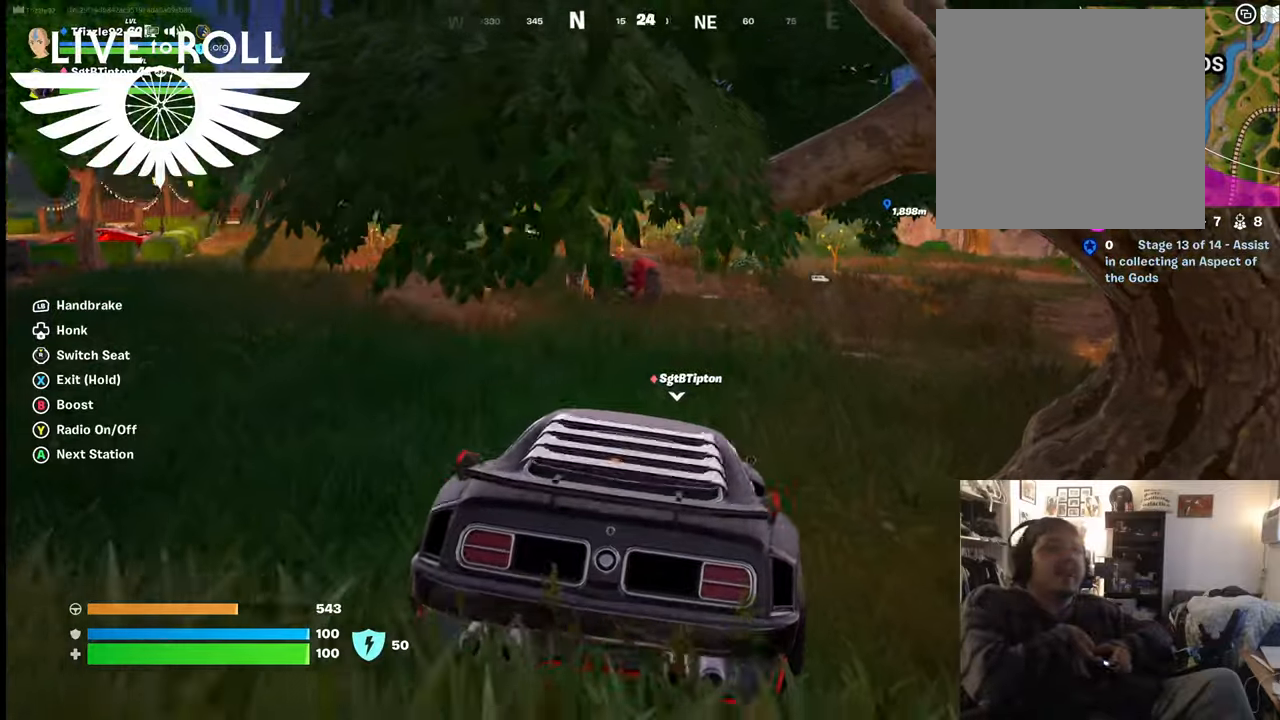
{"buttons": [], "left_stick": "center", "right_stick": "center", "events": [[100, "right_stick", "center"]]}
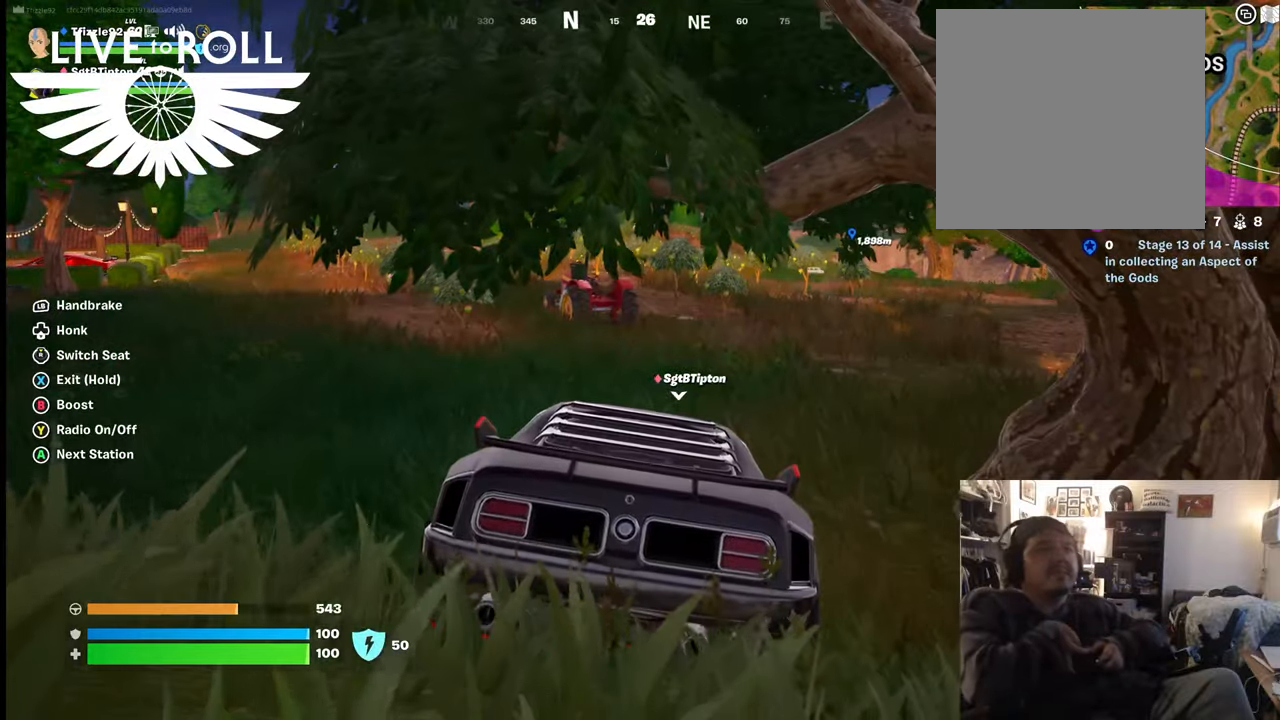
{"buttons": [], "left_stick": "up", "right_stick": "down-left", "events": [[167, "right_stick", "left"], [367, "left_stick", "up"], [367, "right_stick", "down-left"]]}
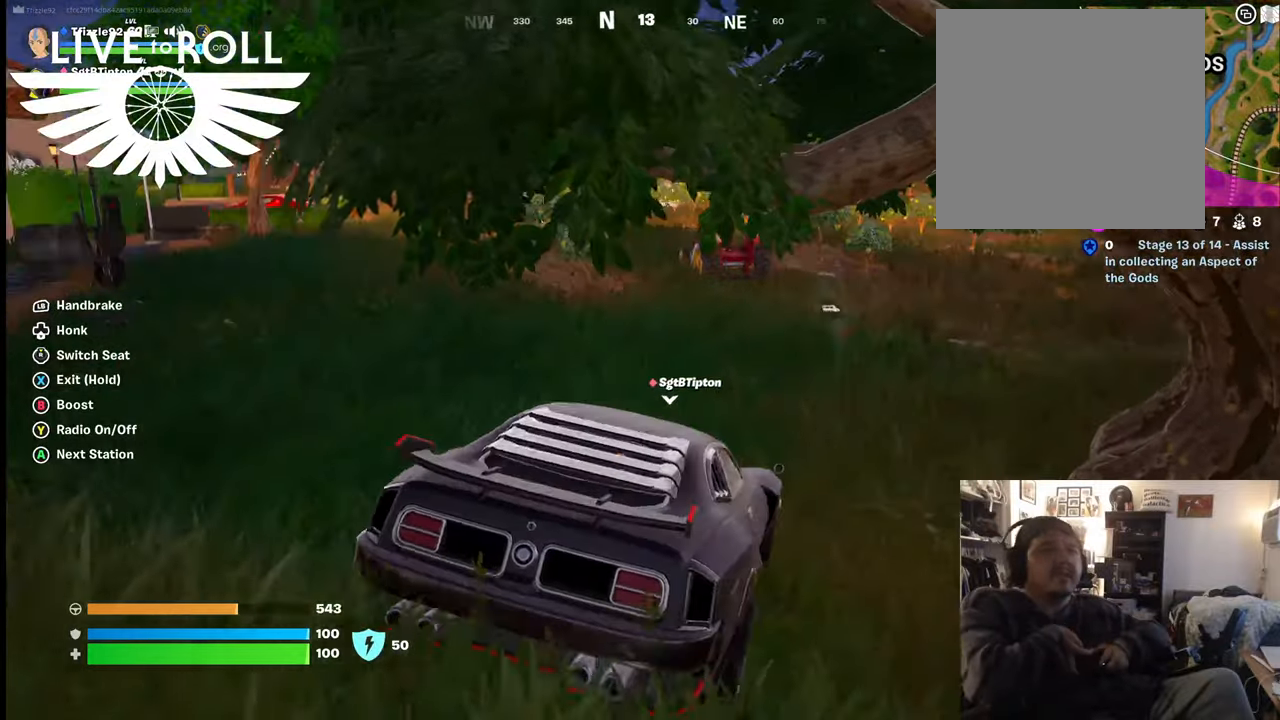
{"buttons": [], "left_stick": "up-left", "right_stick": "center", "events": [[34, "right_stick", "center"], [167, "left_stick", "up-left"]]}
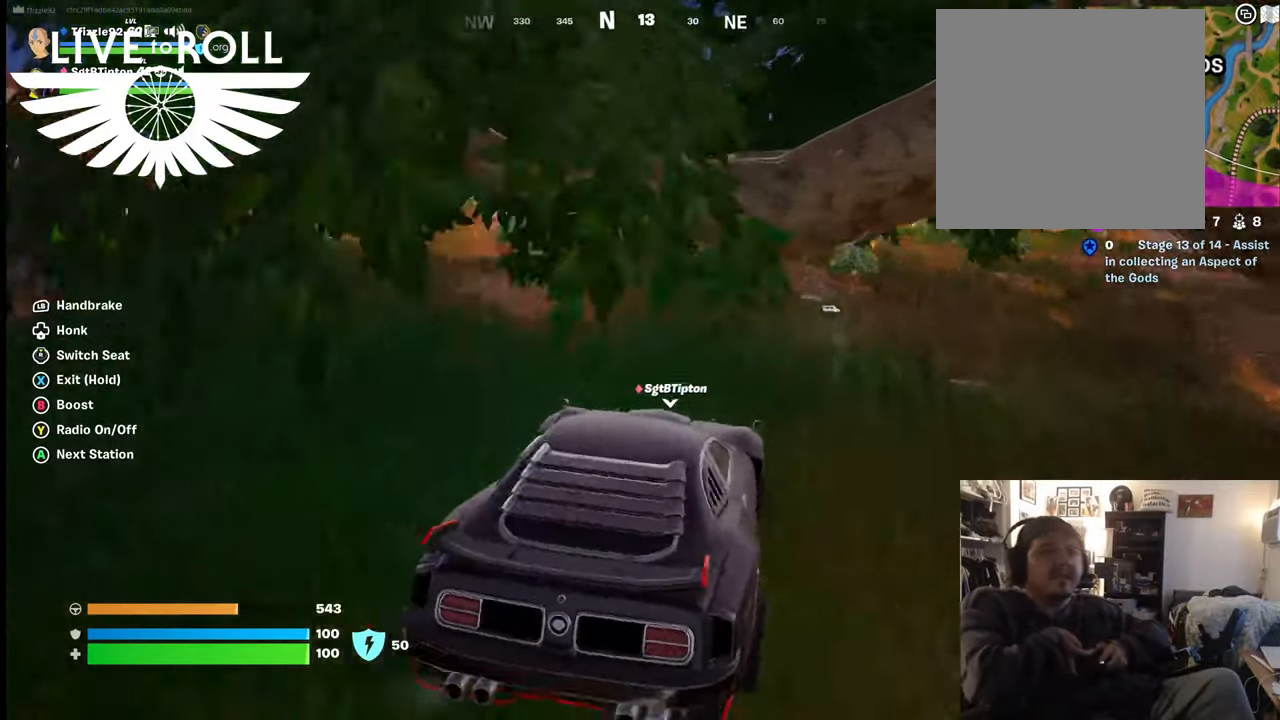
{"buttons": [], "left_stick": "up-left", "right_stick": "center", "events": [[67, "right_stick", "up-left"], [300, "right_stick", "center"]]}
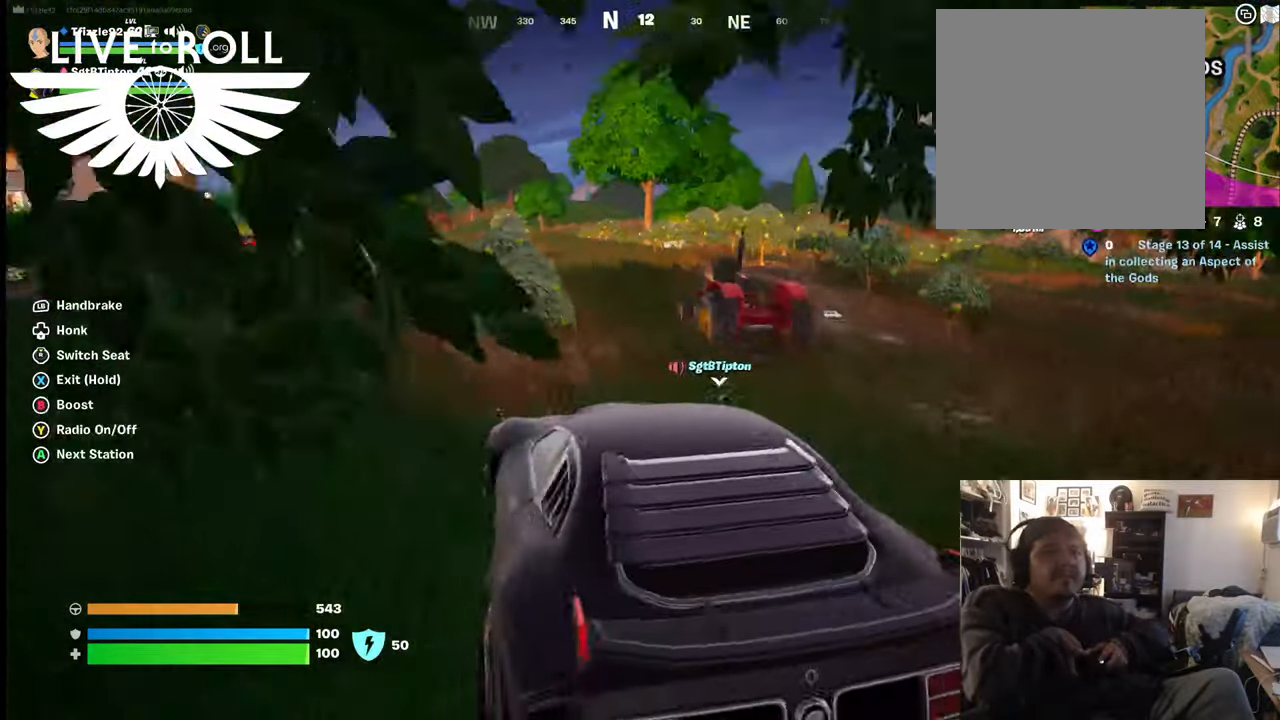
{"buttons": [], "left_stick": "center", "right_stick": "center", "events": [[200, "left_stick", "center"]]}
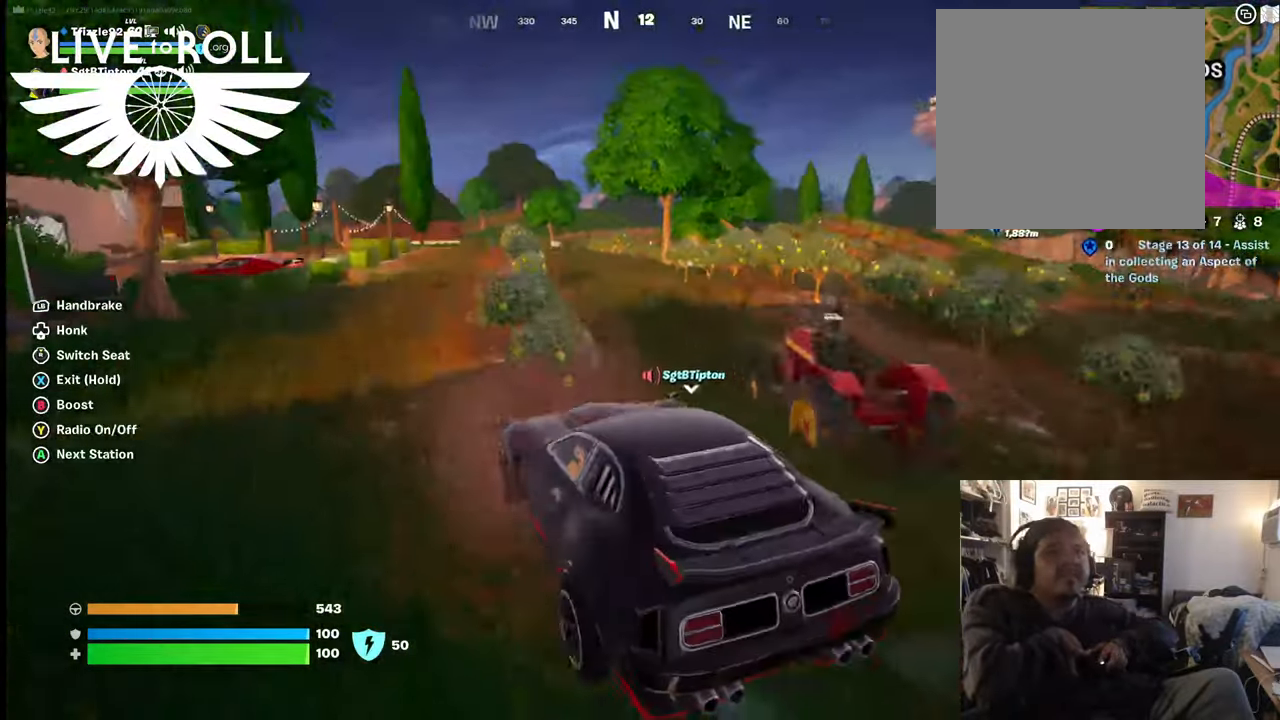
{"buttons": [], "left_stick": "up-left", "right_stick": "center", "events": [[167, "left_stick", "up-left"]]}
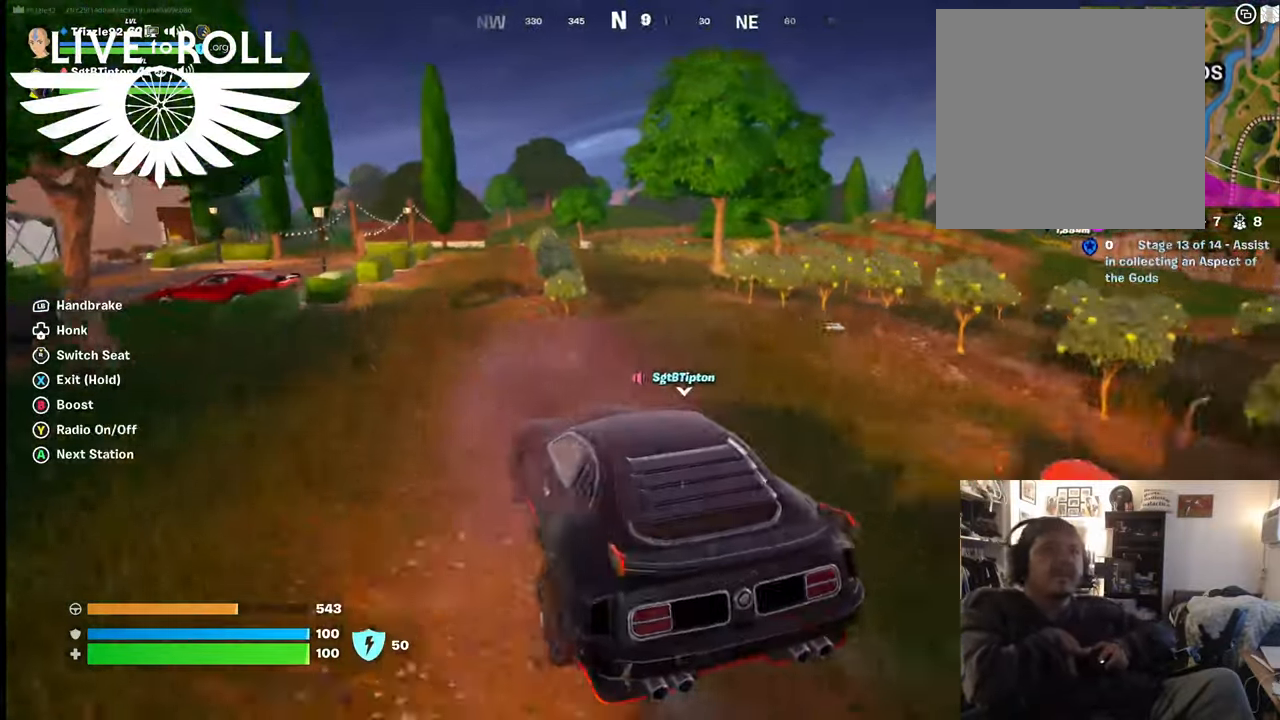
{"buttons": [], "left_stick": "center", "right_stick": "center", "events": [[134, "left_stick", "up"], [500, "left_stick", "center"]]}
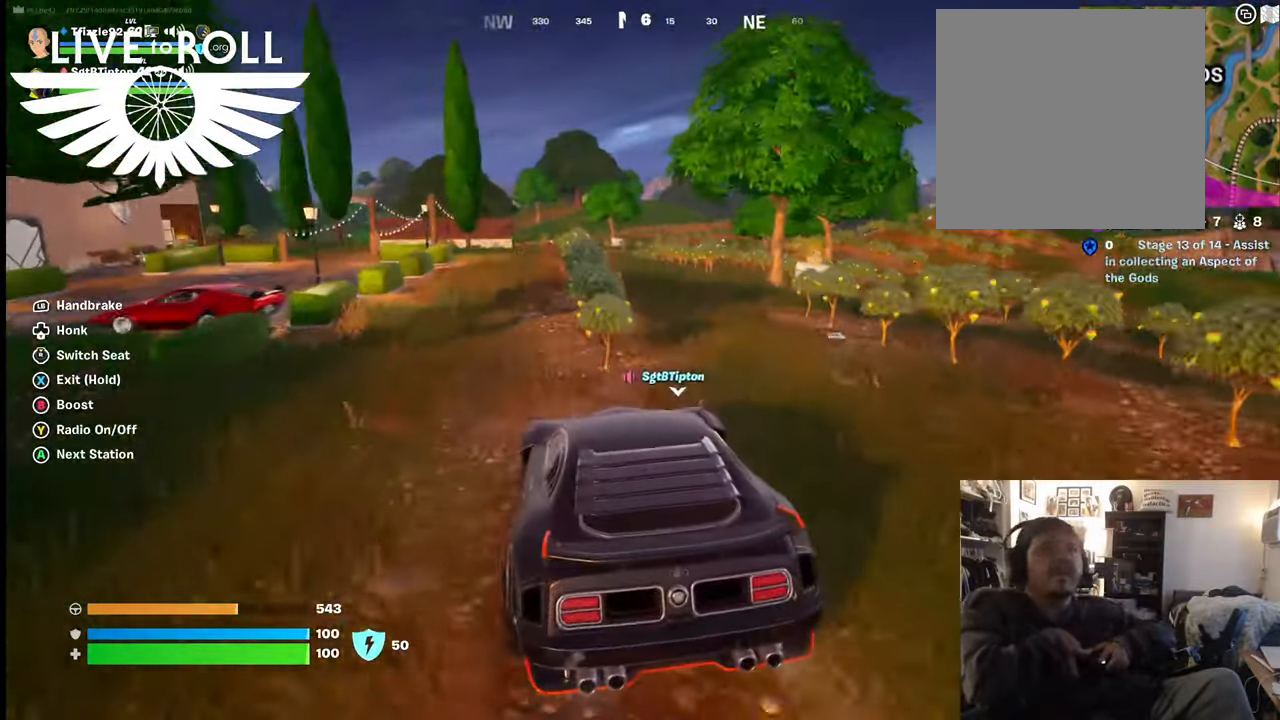
{"buttons": [], "left_stick": "up-right", "right_stick": "center", "events": [[367, "left_stick", "up"], [500, "left_stick", "up-right"]]}
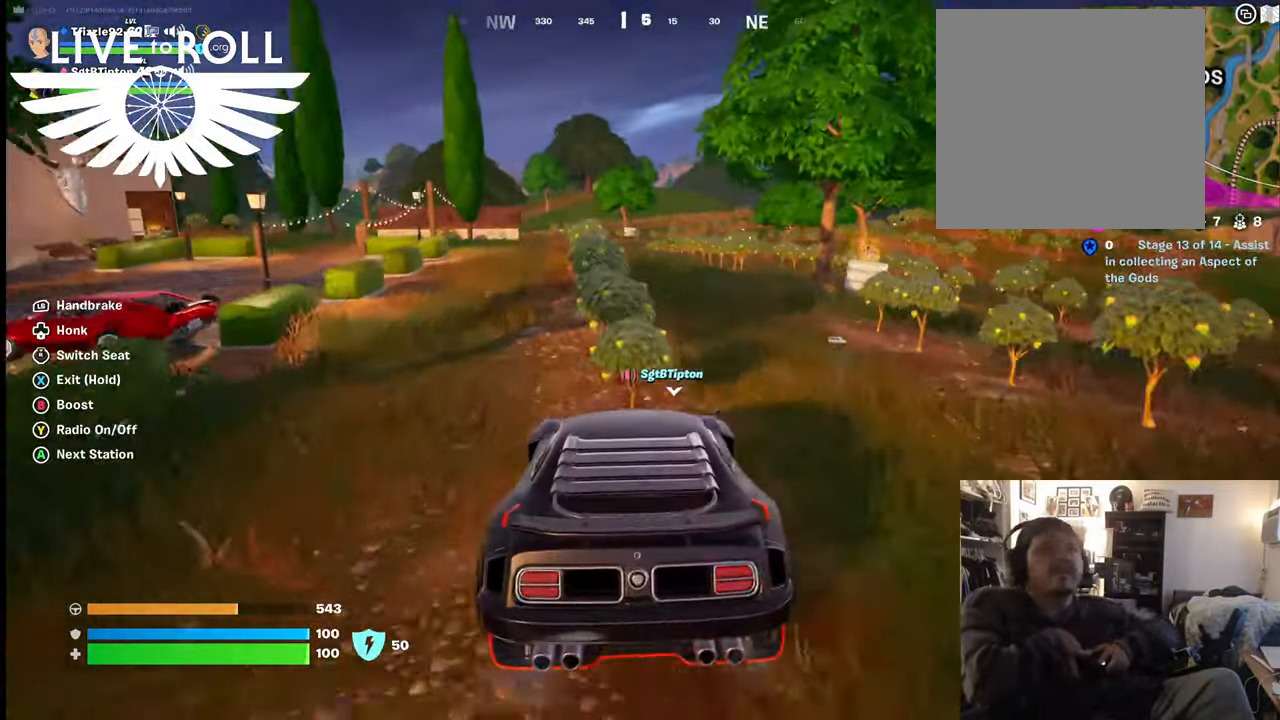
{"buttons": [], "left_stick": "right", "right_stick": "right", "events": [[167, "left_stick", "right"], [267, "right_stick", "right"]]}
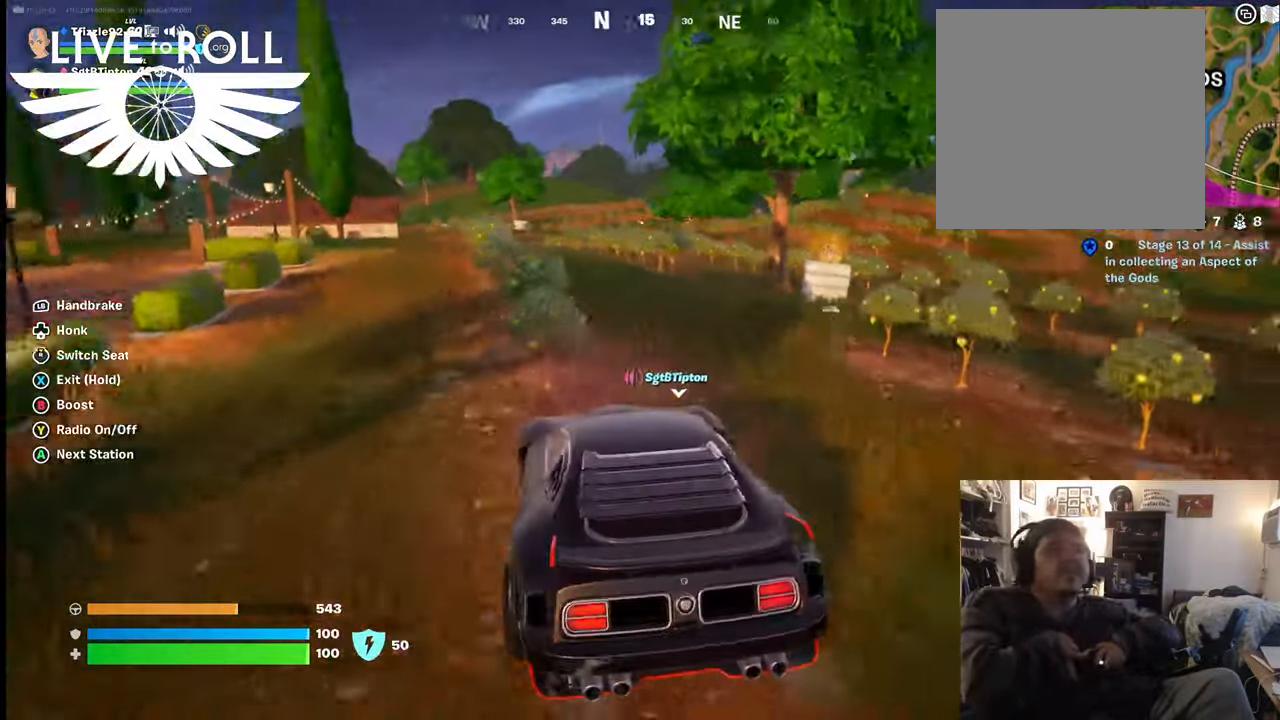
{"buttons": [], "left_stick": "right", "right_stick": "center", "events": [[134, "right_stick", "center"]]}
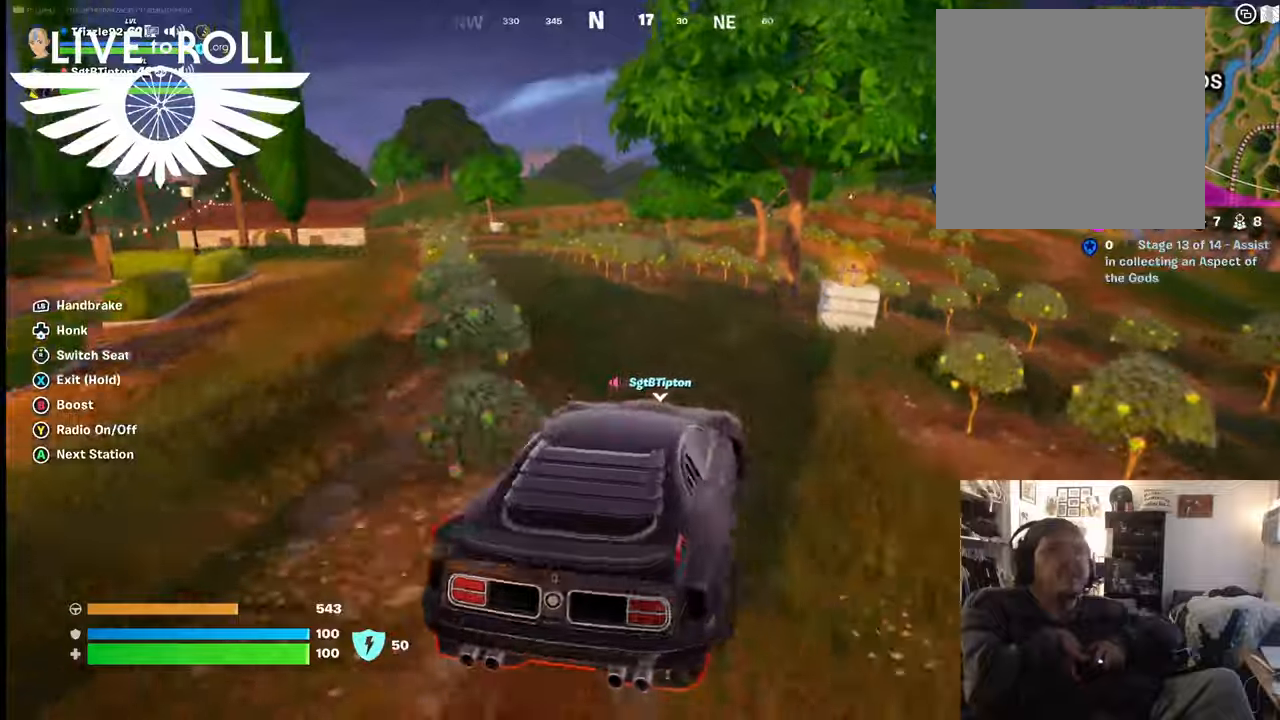
{"buttons": [], "left_stick": "down", "right_stick": "center", "events": [[100, "left_stick", "down-right"], [200, "left_stick", "down"]]}
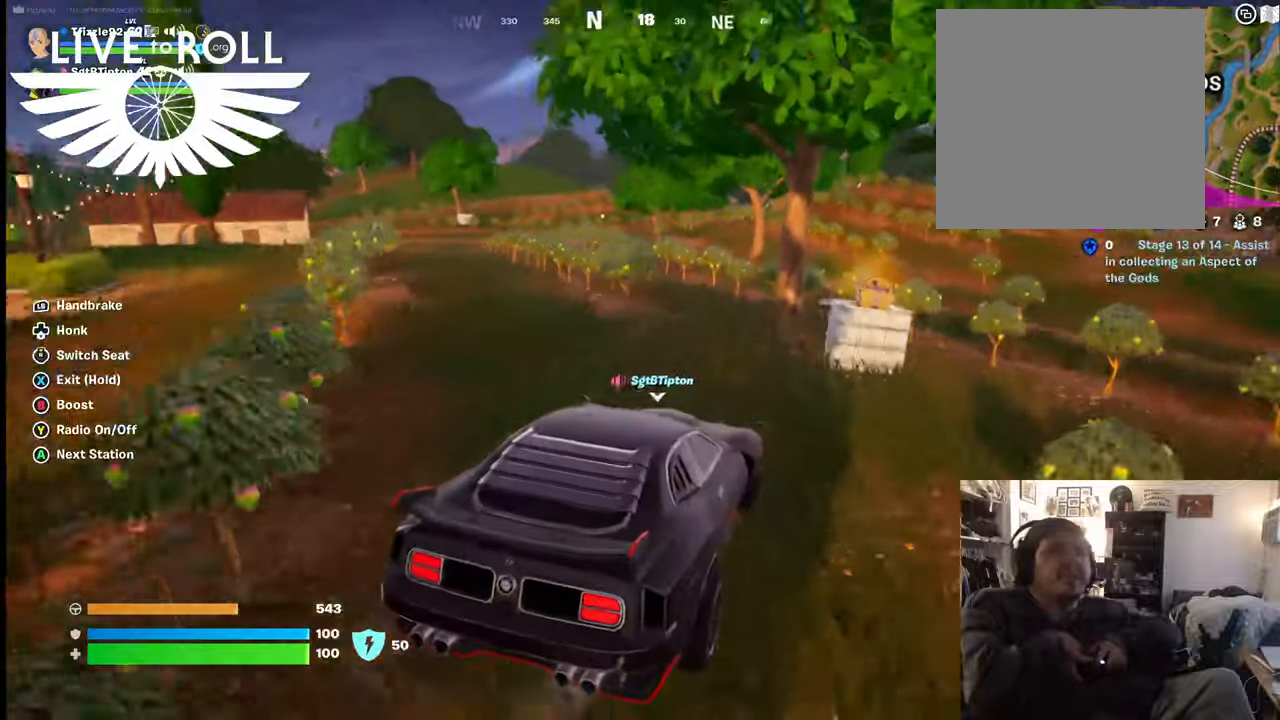
{"buttons": ["X"], "left_stick": "center", "right_stick": "center", "events": [[234, "left_stick", "center"], [267, "X", "down"]]}
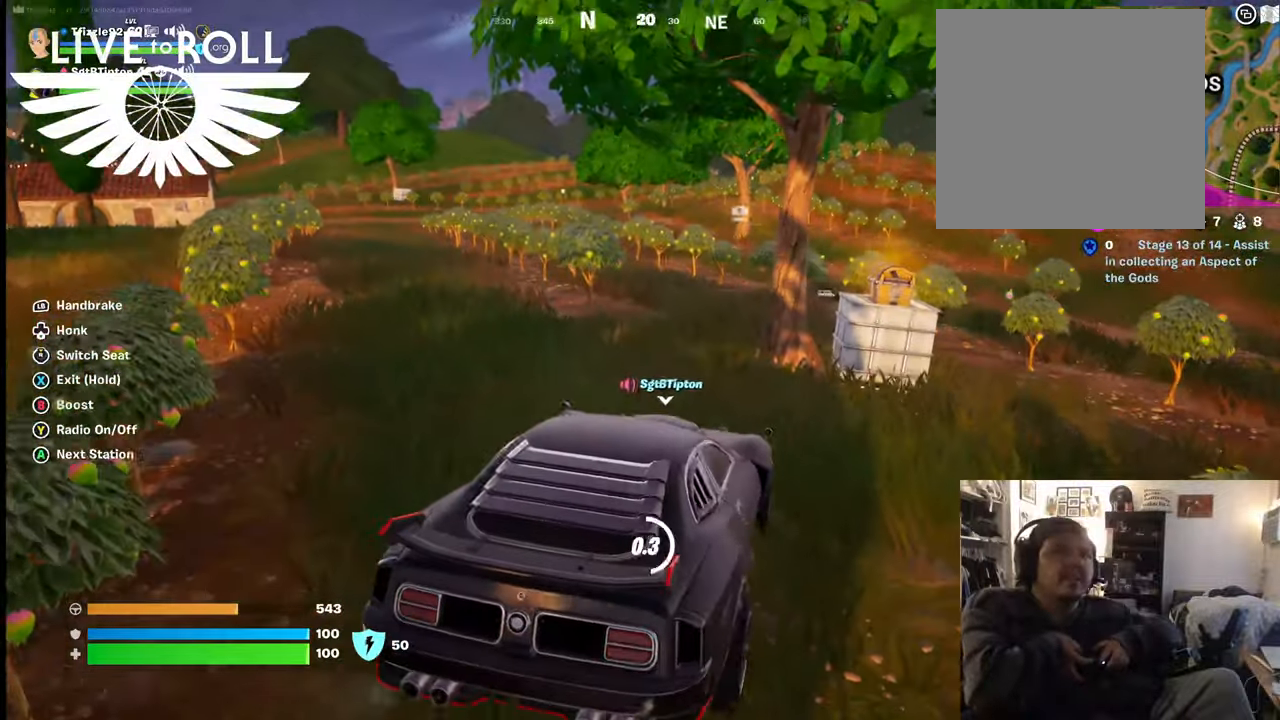
{"buttons": [], "left_stick": "up", "right_stick": "center", "events": [[500, "X", "up"], [500, "left_stick", "up"]]}
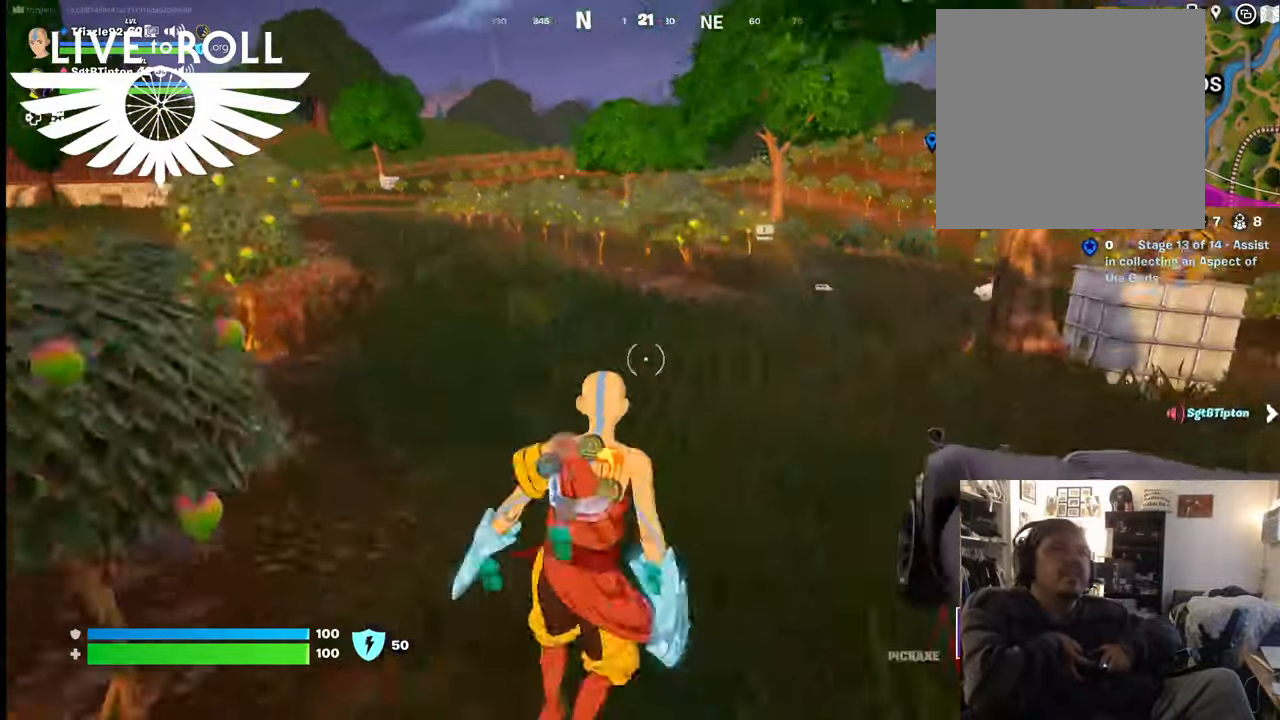
{"buttons": [], "left_stick": "up-right", "right_stick": "center", "events": [[234, "left_stick", "up-right"]]}
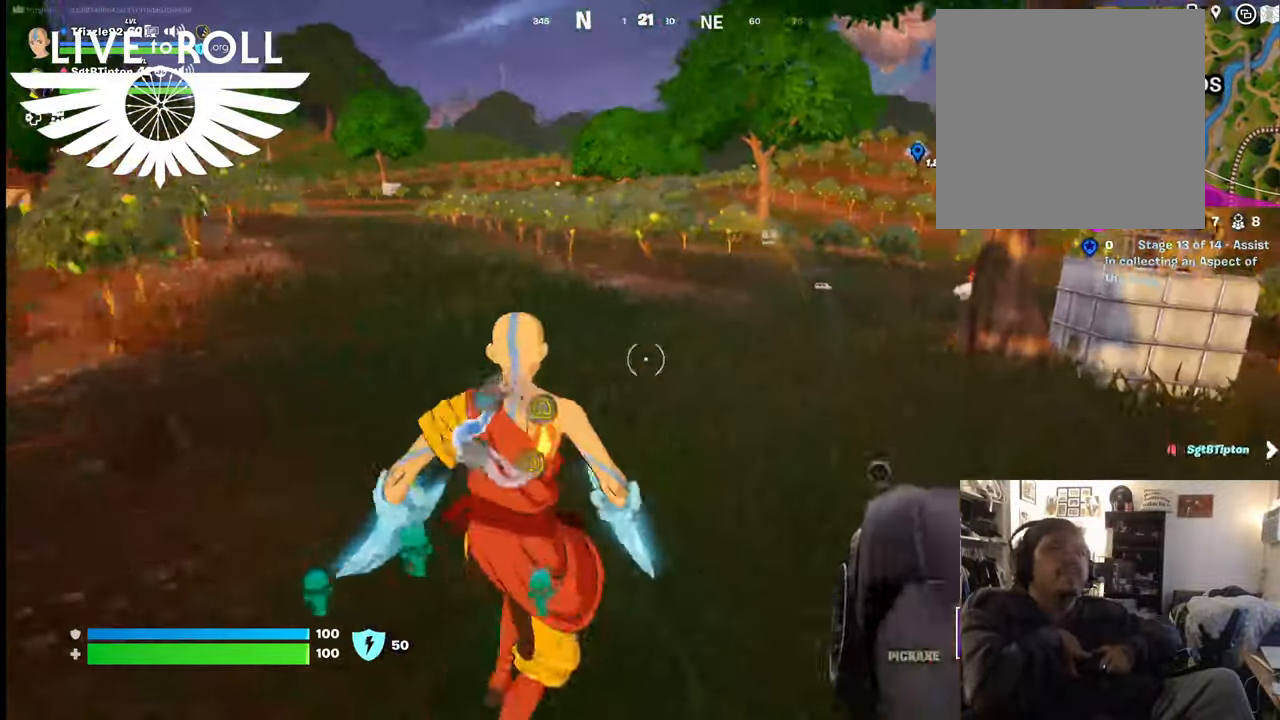
{"buttons": [], "left_stick": "up-right", "right_stick": "center", "events": [[67, "right_stick", "right"], [467, "right_stick", "center"]]}
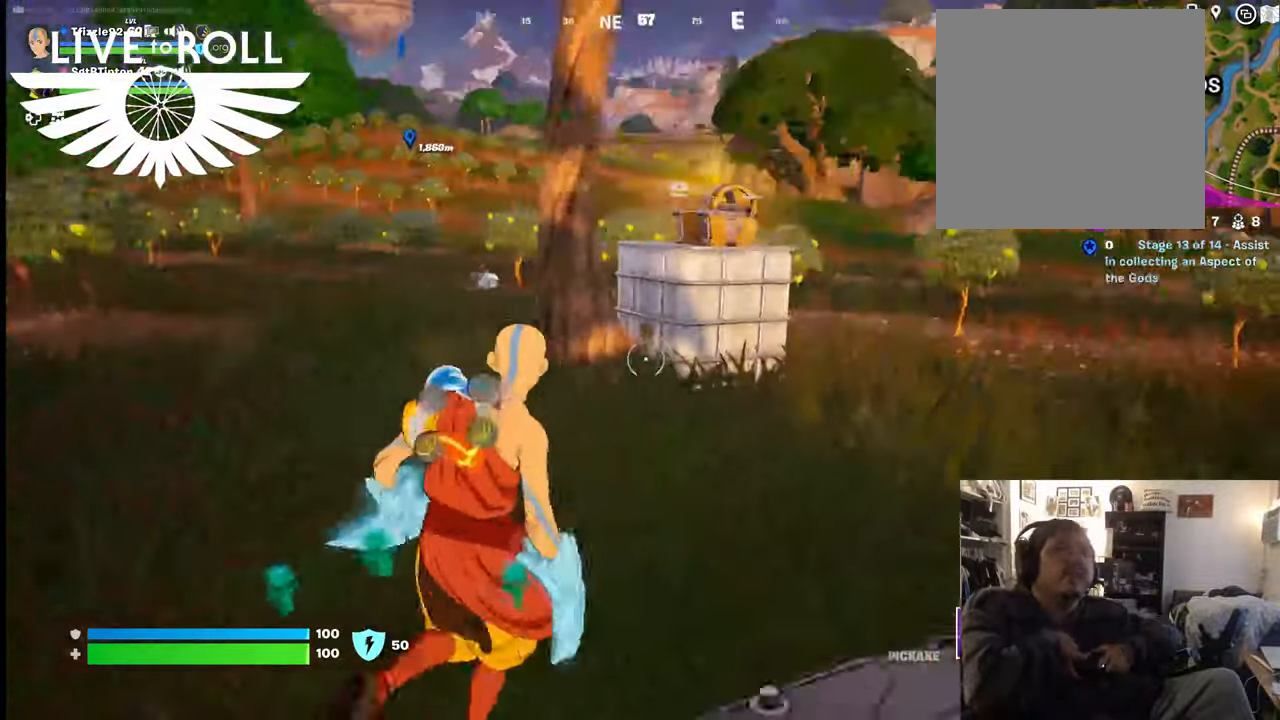
{"buttons": [], "left_stick": "up-right", "right_stick": "center", "events": [[167, "right_stick", "left"], [434, "right_stick", "center"]]}
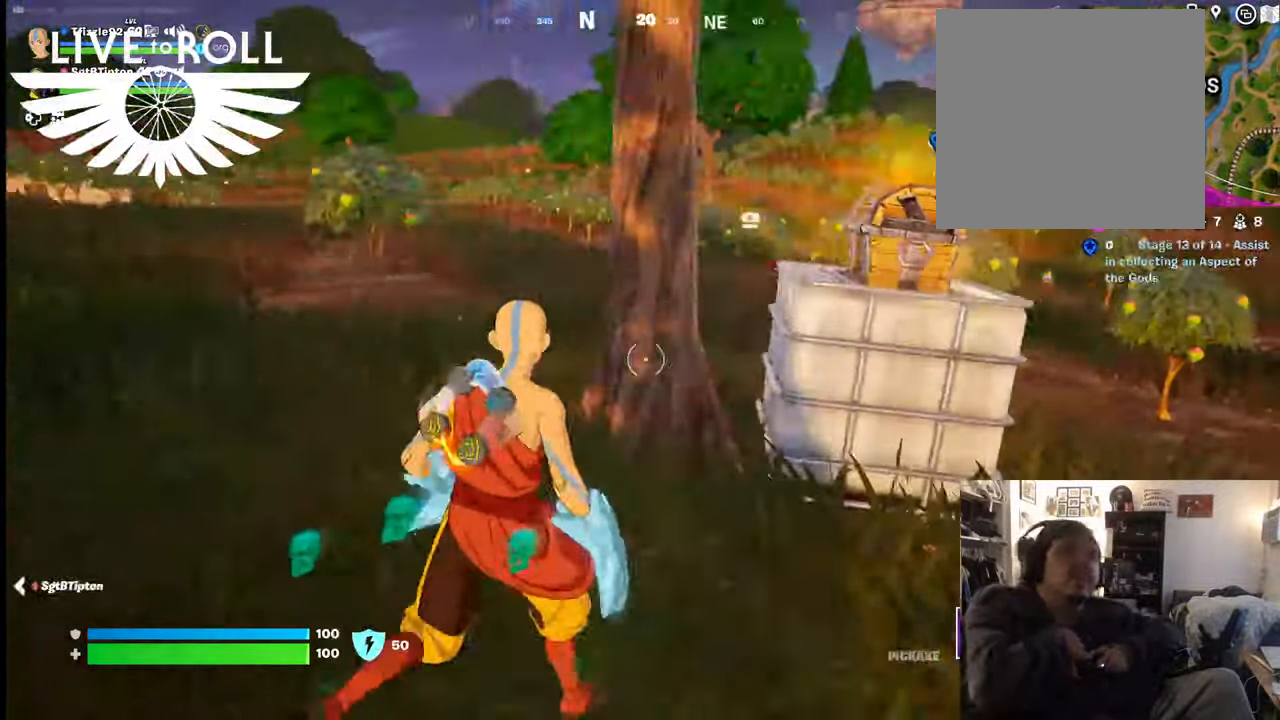
{"buttons": ["R2"], "left_stick": "center", "right_stick": "center", "events": [[334, "left_stick", "center"], [400, "R2", "down"]]}
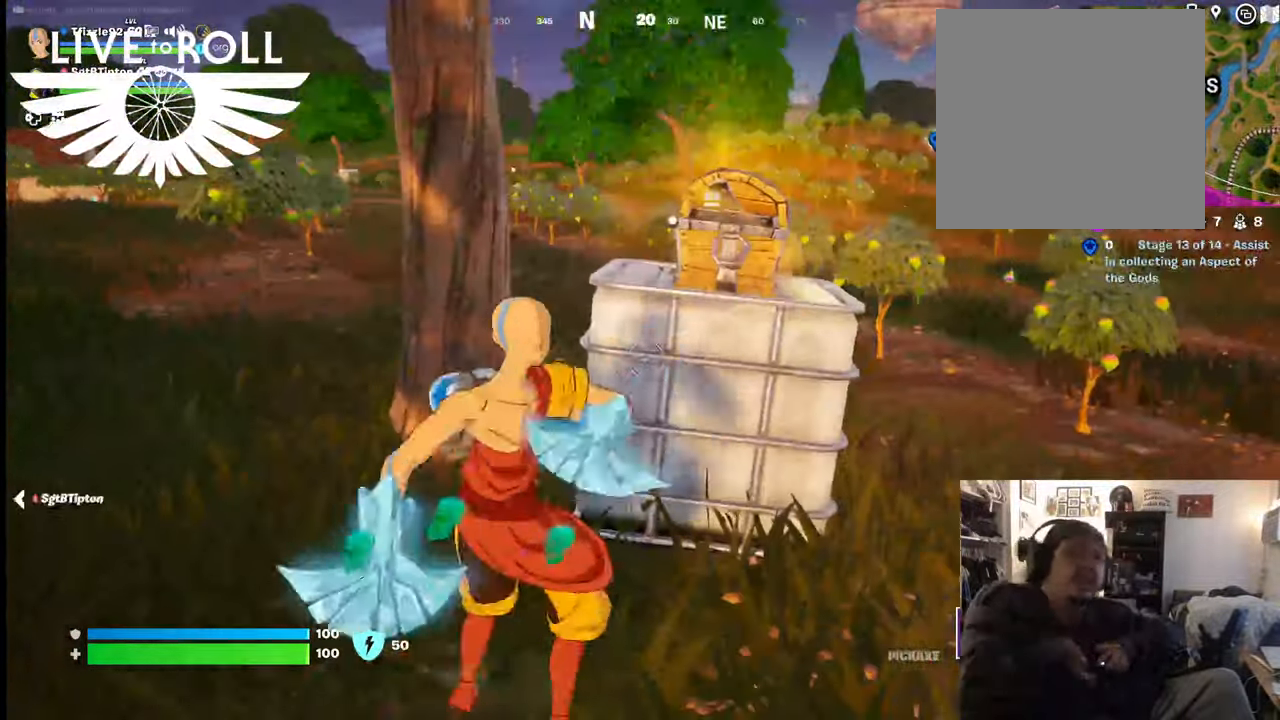
{"buttons": ["R2"], "left_stick": "center", "right_stick": "center", "events": [[300, "left_stick", "up-right"], [434, "left_stick", "center"]]}
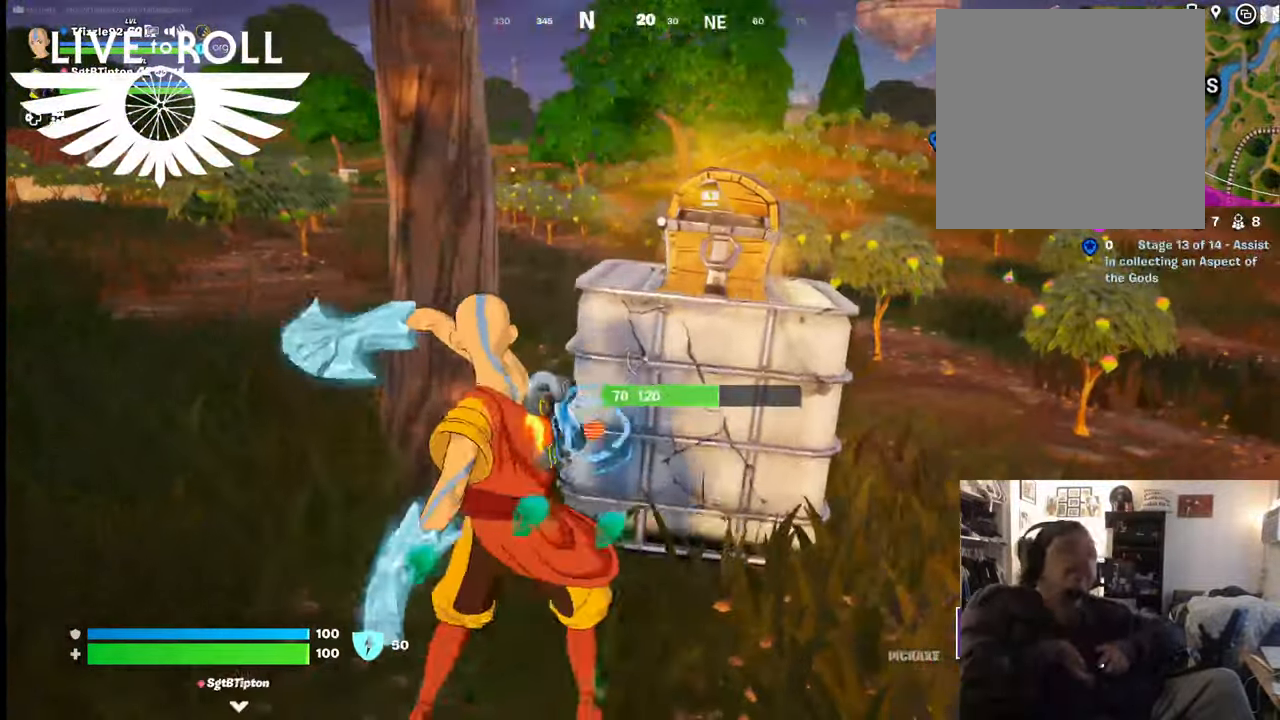
{"buttons": ["R2"], "left_stick": "center", "right_stick": "center", "events": []}
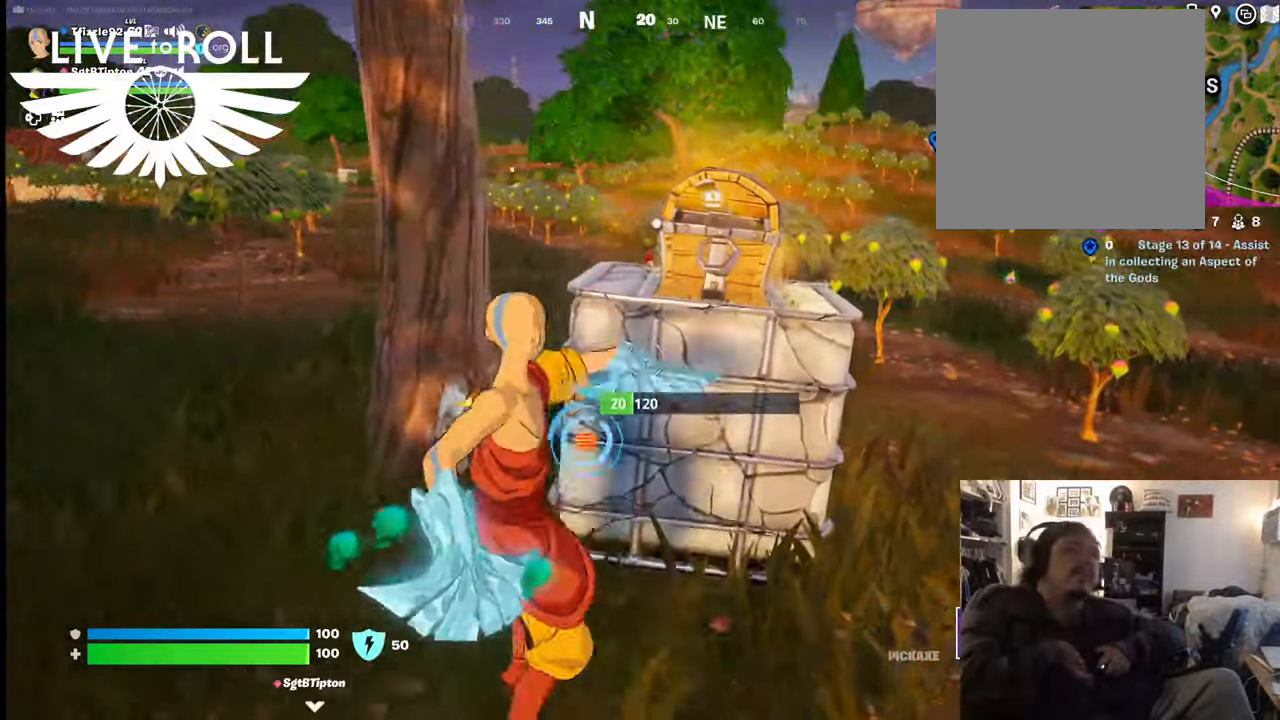
{"buttons": ["R2"], "left_stick": "center", "right_stick": "center", "events": []}
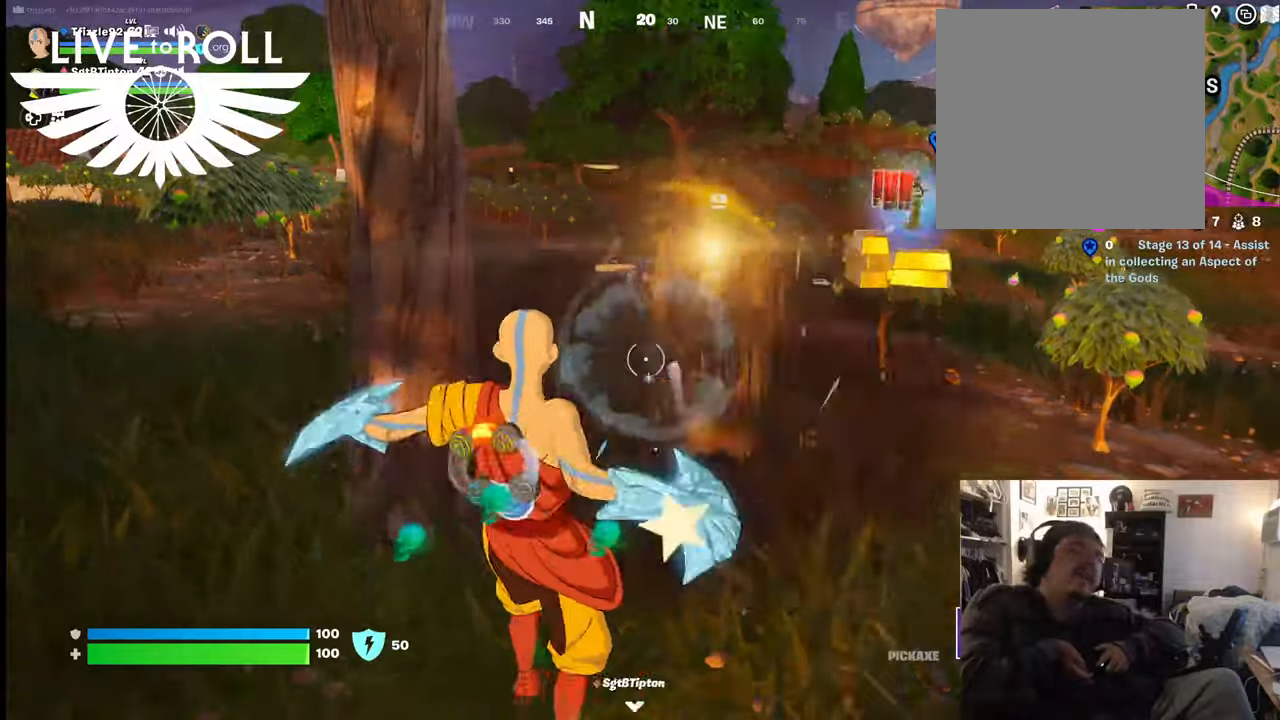
{"buttons": [], "left_stick": "up-right", "right_stick": "center", "events": [[367, "R2", "up"], [367, "left_stick", "up-right"]]}
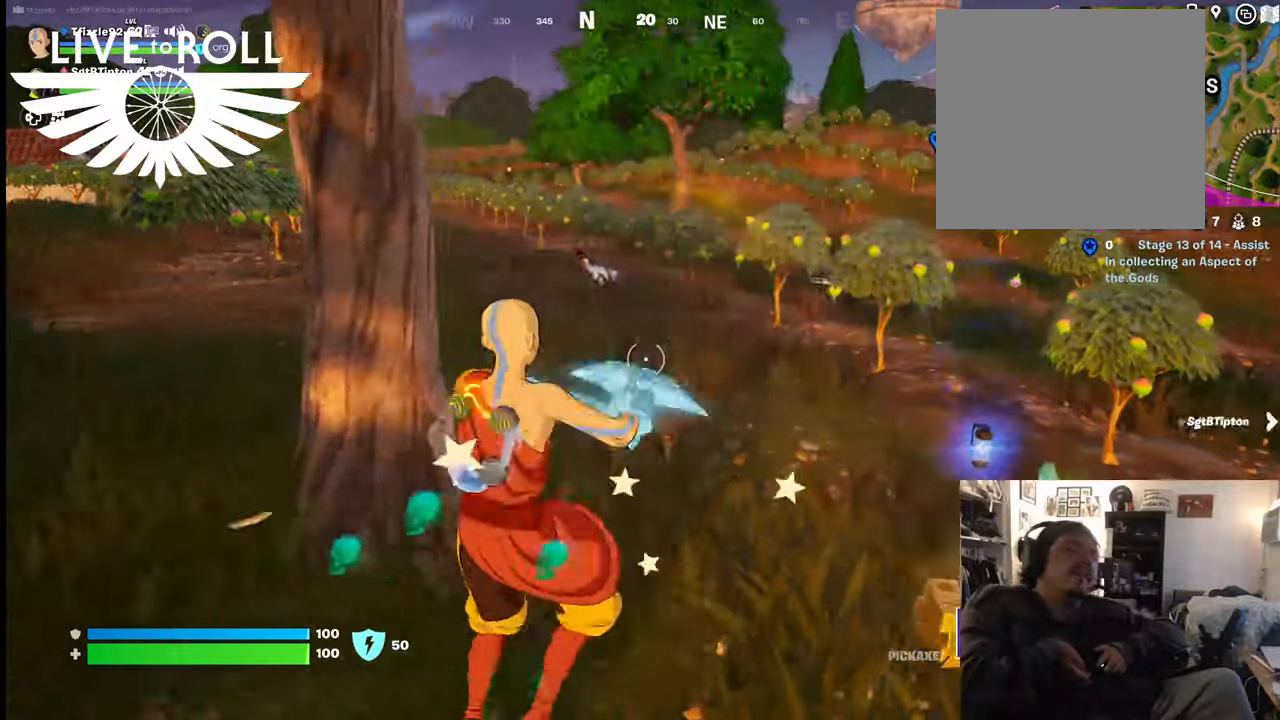
{"buttons": [], "left_stick": "right", "right_stick": "center", "events": [[367, "left_stick", "right"]]}